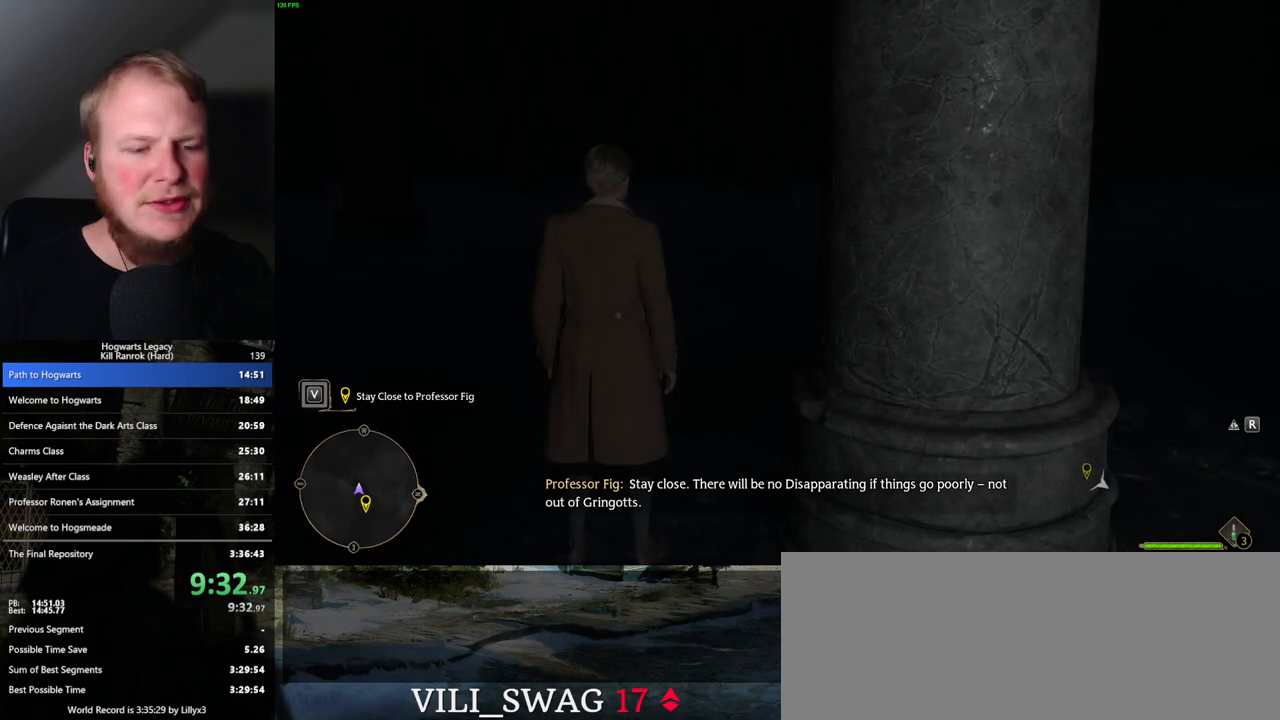
Gameplay with keyboard and mouse; each line is a JSON object with the keys and mouse buttons held at the frame after it. "events" lists presses ("down") and releases ("up") of ".", "/", "0", "1", "2", "3", "4", "5", "6", "7", "8", "9", "a", "alt_l", "alt_r", "b", "backslash", "backspace", "c", "caps_lock", "comma", "ctrl_l", "ctrl_r", "d", "e", "equals", "escape", "f", "f1", "f10", "f11", "f12", "f2", "f3", "f4", "f5", "f6", "f7", "f8", "f9", "g", "h", "i", "j", "k", "l", "lbracket", "m", "minus", "n", "o", "p", "q", "quote", "r", "rbracket", "return", "s", "semicolon", "shift_l", "shift_r", "space", "super", "t", "tab", "tilde", "u", "v", "w", "x", "y", "z", "mouse_left", "mouse_wheel", "mouse_right", "mouse_mb4" and "mouse_mb5" between this image and that frame as [ms after this image, input, new state], when the widget could be followed in between. "mouse_left", "mouse_wheel", "mouse_right", "mouse_mb4", "mouse_mb5" = the "left", "wheel", "right", "mb4", "mb5" buttons of the "mouse" list. No other keys are recorded. "wheel" means that the mouse wheel is clicked or scrolled. Mouse movement is not recorded.
{"keys": ["w"], "mouse": [], "events": [[400, "w", "down"]]}
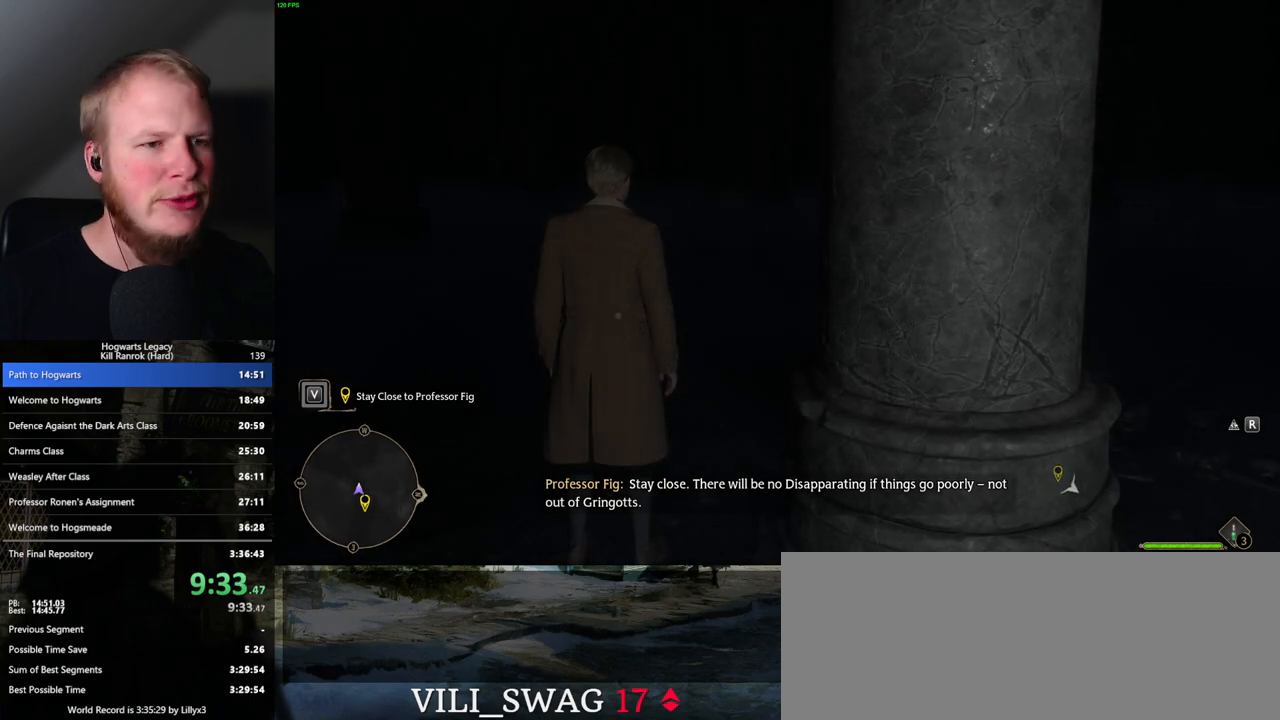
{"keys": ["w"], "mouse": [], "events": [[83, "space", "down"], [217, "space", "up"]]}
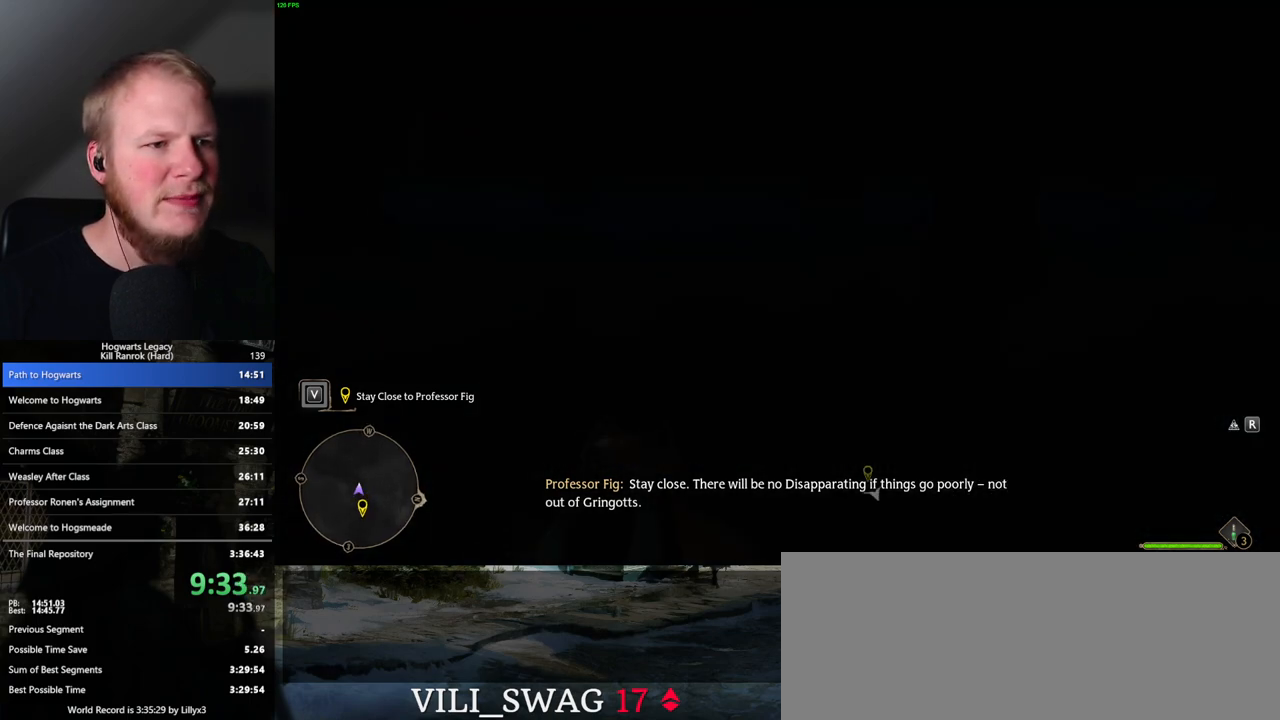
{"keys": ["w"], "mouse": [], "events": [[117, "space", "down"], [183, "shift_l", "down"], [217, "space", "up"], [300, "shift_l", "up"], [333, "space", "down"], [433, "space", "up"]]}
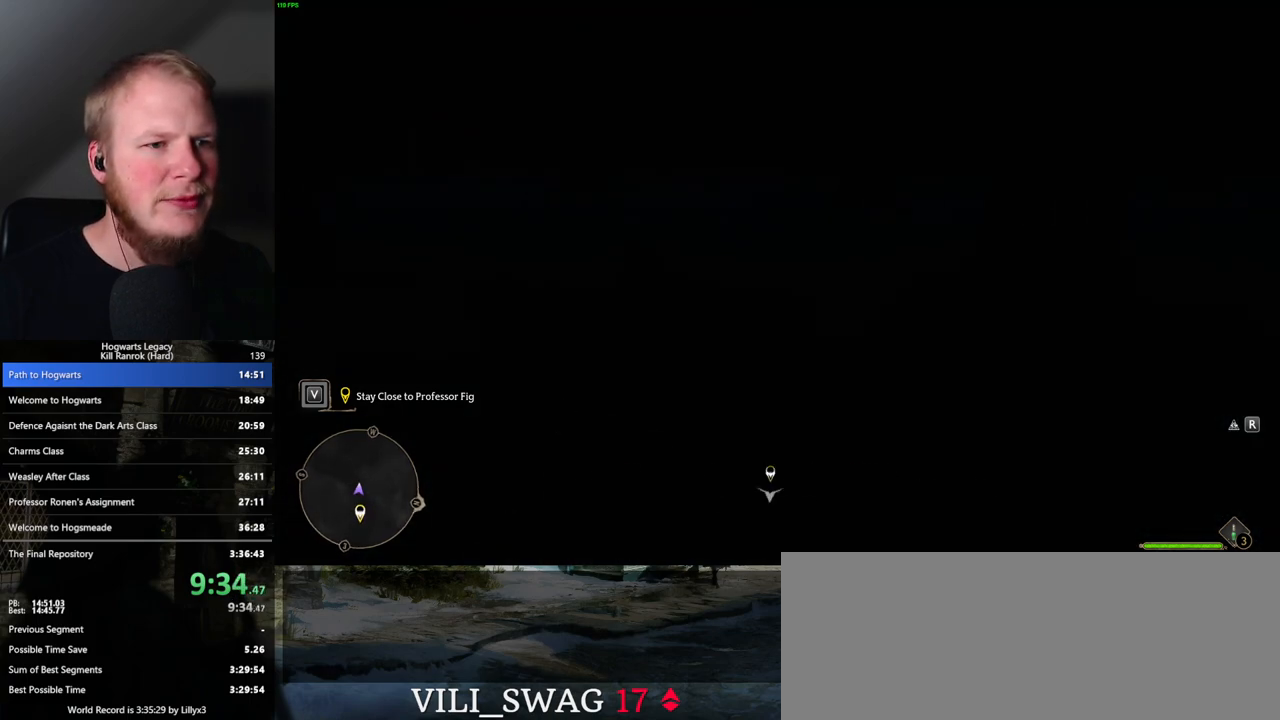
{"keys": ["w"], "mouse": [], "events": [[50, "space", "down"], [133, "space", "up"], [233, "space", "down"], [300, "space", "up"], [400, "space", "down"], [467, "space", "up"]]}
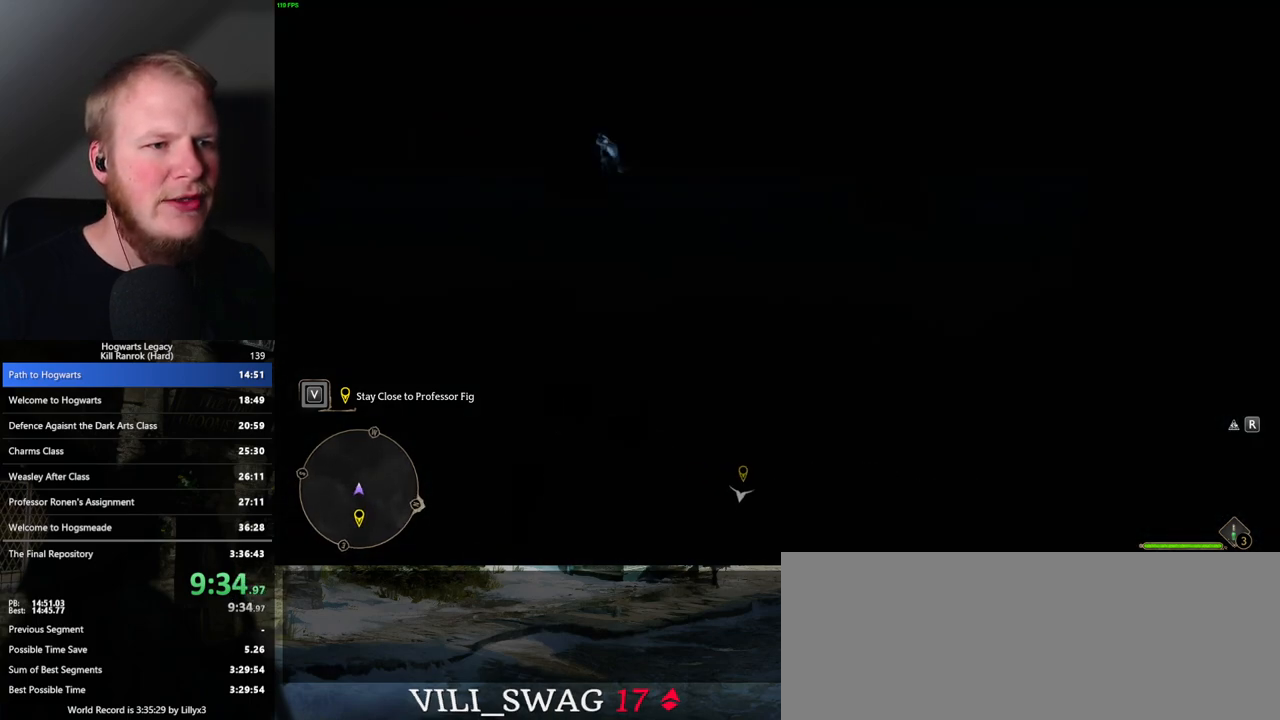
{"keys": ["w"], "mouse": [], "events": [[67, "space", "down"], [117, "space", "up"], [233, "space", "down"], [300, "space", "up"], [400, "space", "down"], [467, "space", "up"]]}
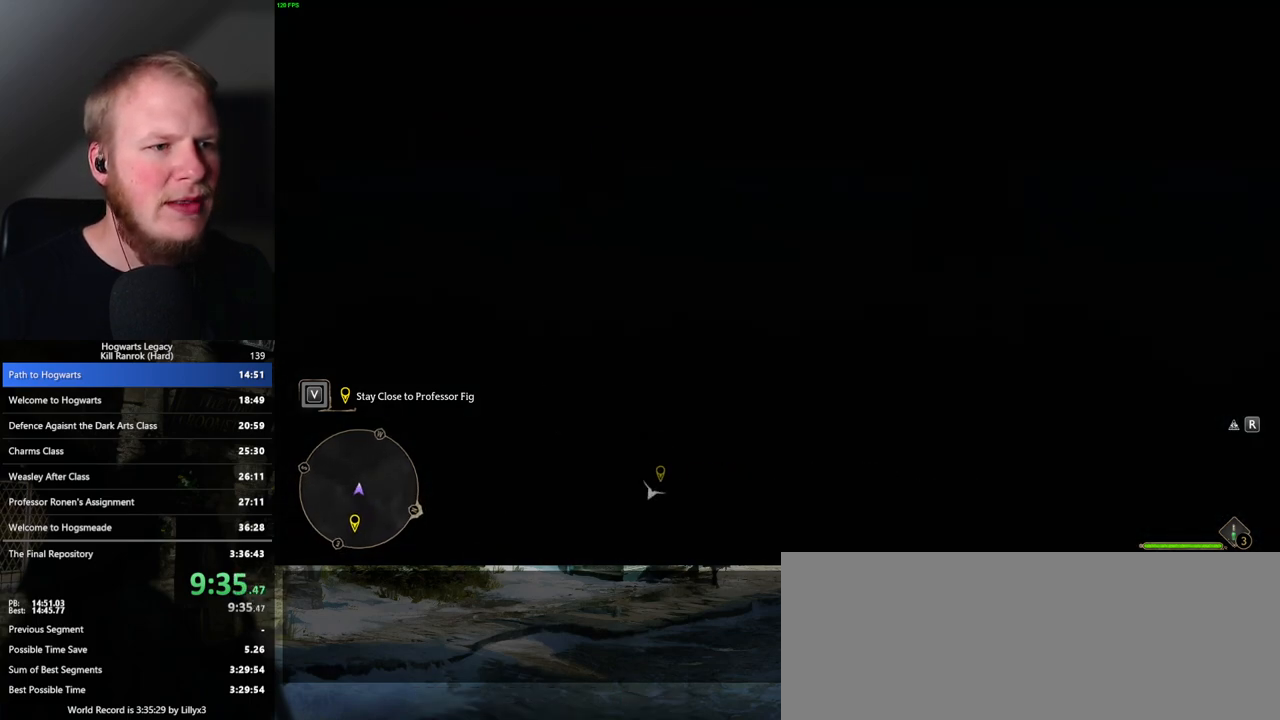
{"keys": ["w"], "mouse": [], "events": [[67, "space", "down"], [133, "space", "up"], [233, "space", "down"], [317, "space", "up"], [383, "space", "down"], [467, "space", "up"]]}
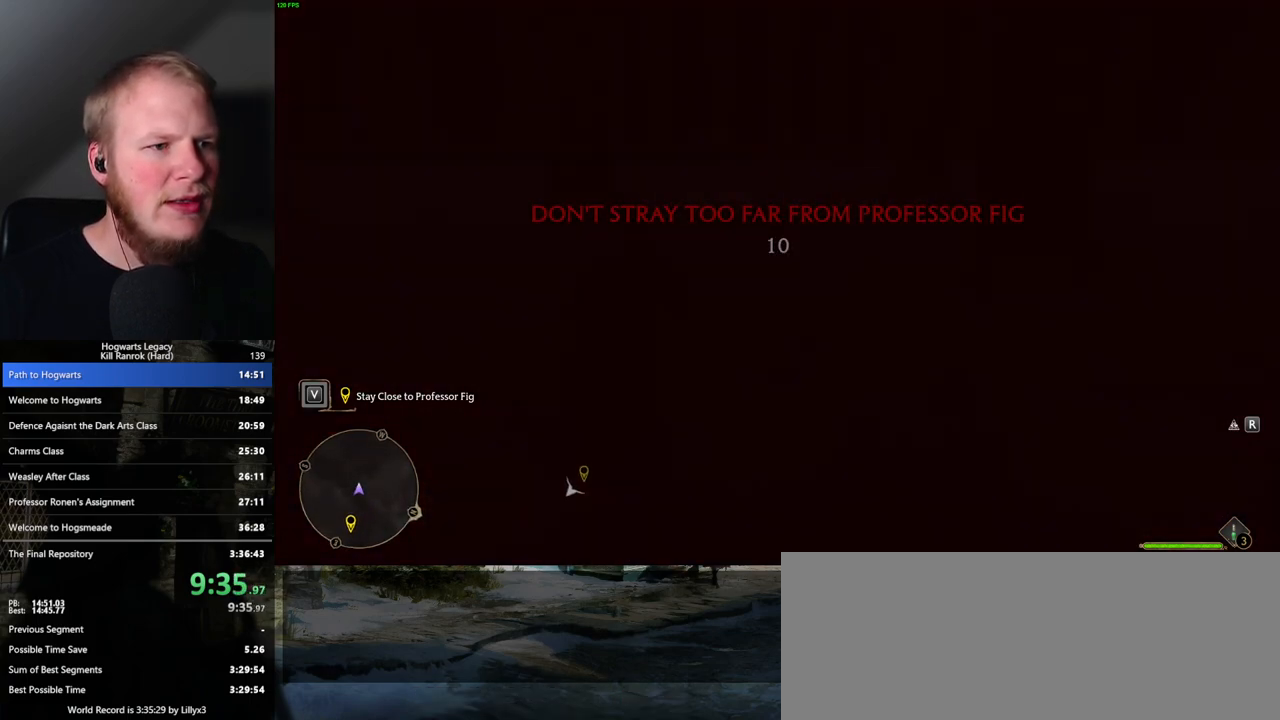
{"keys": ["space", "w"], "mouse": [], "events": [[50, "space", "down"], [133, "space", "up"], [250, "space", "down"], [317, "space", "up"], [450, "space", "down"]]}
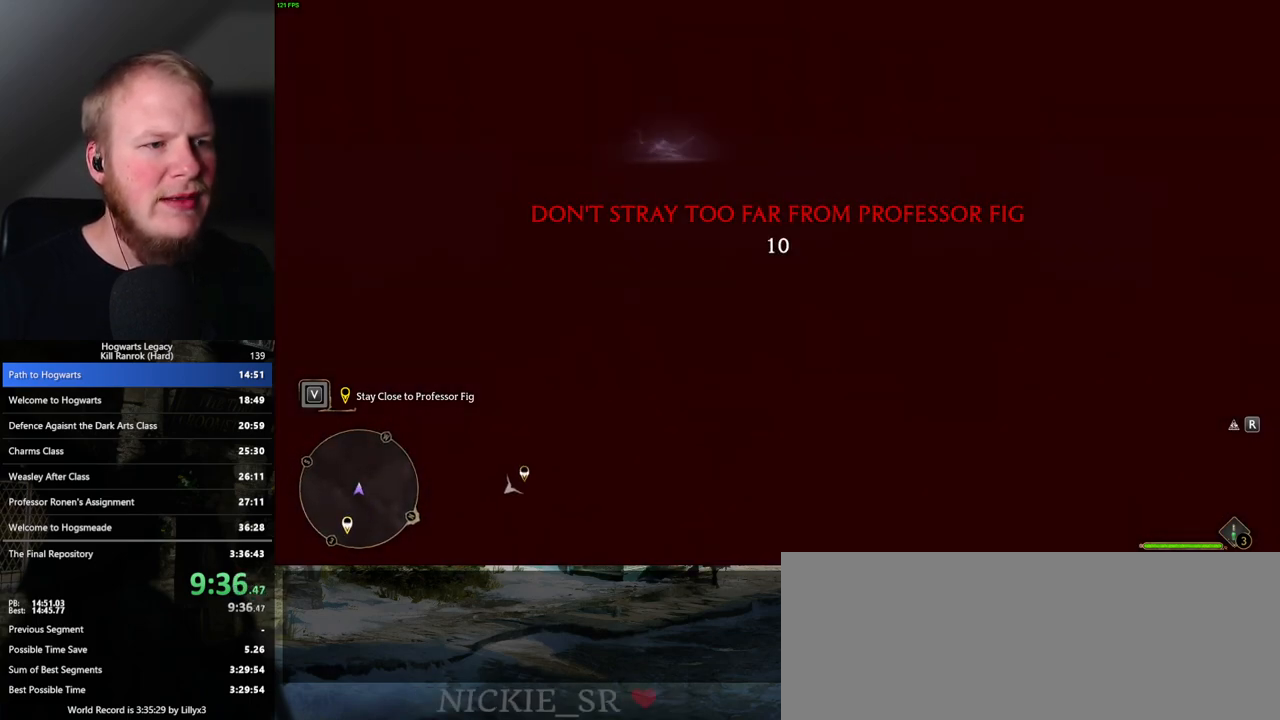
{"keys": ["space", "w"], "mouse": [], "events": [[17, "space", "up"], [150, "space", "down"], [233, "space", "up"], [333, "space", "down"], [400, "space", "up"], [500, "space", "down"]]}
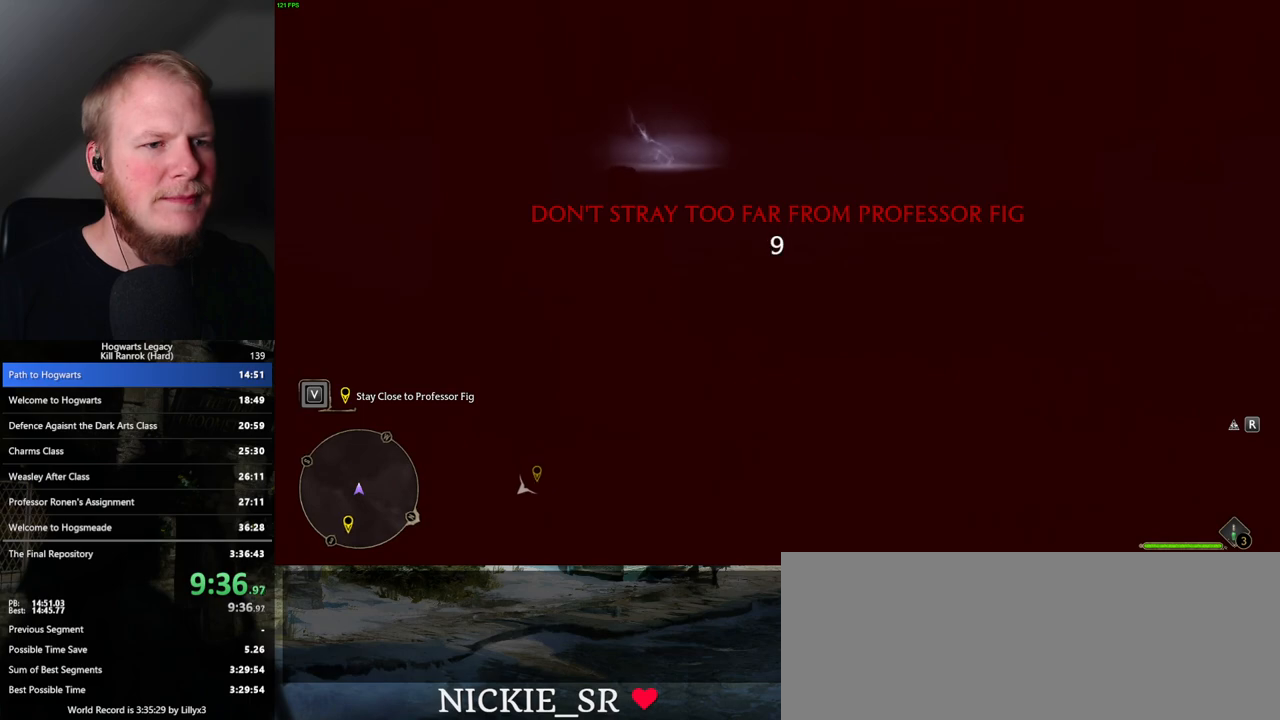
{"keys": ["w"], "mouse": [], "events": [[50, "space", "up"], [167, "space", "down"], [217, "space", "up"], [317, "space", "down"], [367, "space", "up"]]}
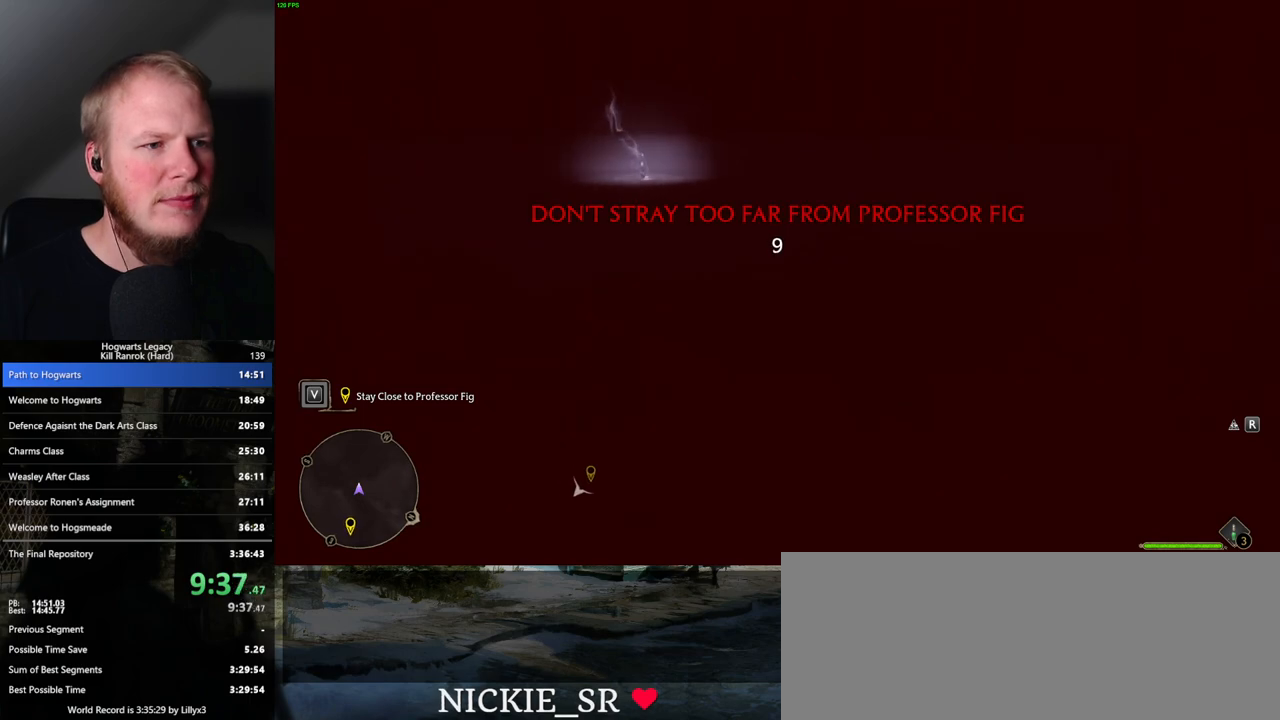
{"keys": ["w"], "mouse": [], "events": [[150, "space", "down"], [217, "space", "up"], [333, "space", "down"], [400, "space", "up"]]}
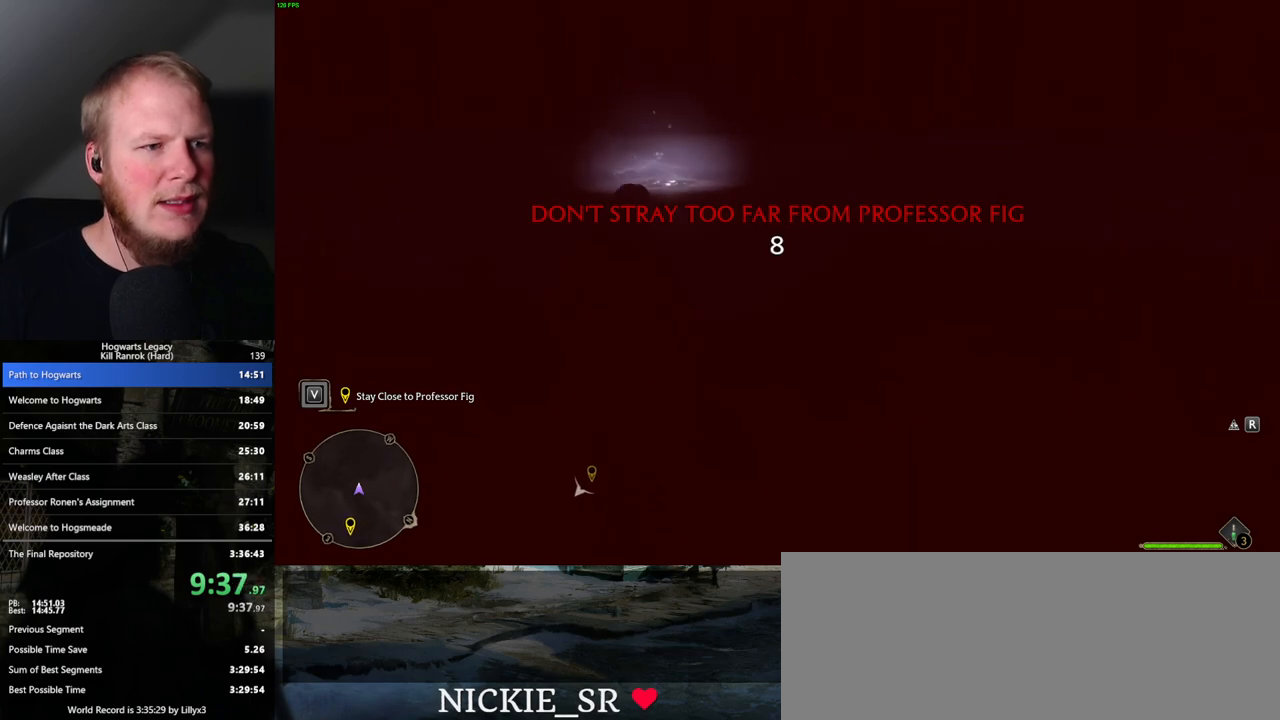
{"keys": ["w"], "mouse": [], "events": [[17, "space", "down"], [83, "space", "up"], [200, "space", "down"], [250, "space", "up"], [367, "space", "down"], [433, "space", "up"]]}
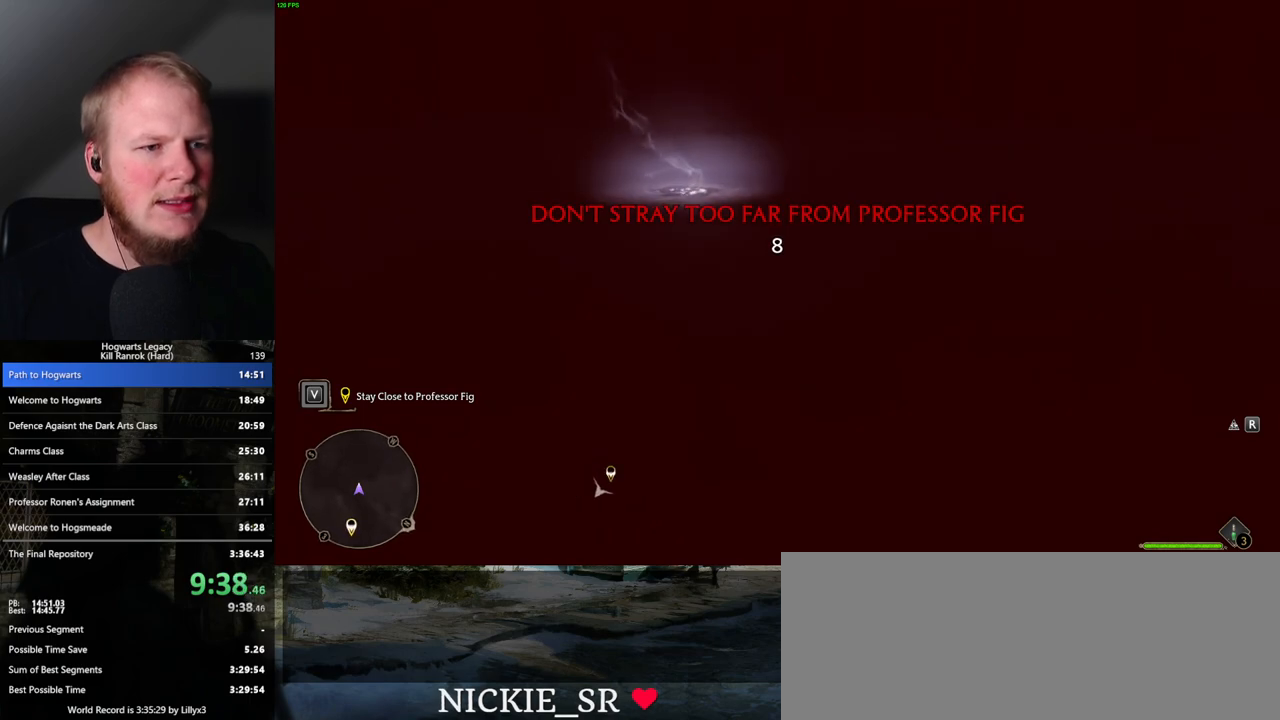
{"keys": ["w"], "mouse": [], "events": [[67, "space", "down"], [100, "space", "up"], [217, "space", "down"], [283, "space", "up"], [383, "space", "down"], [433, "space", "up"]]}
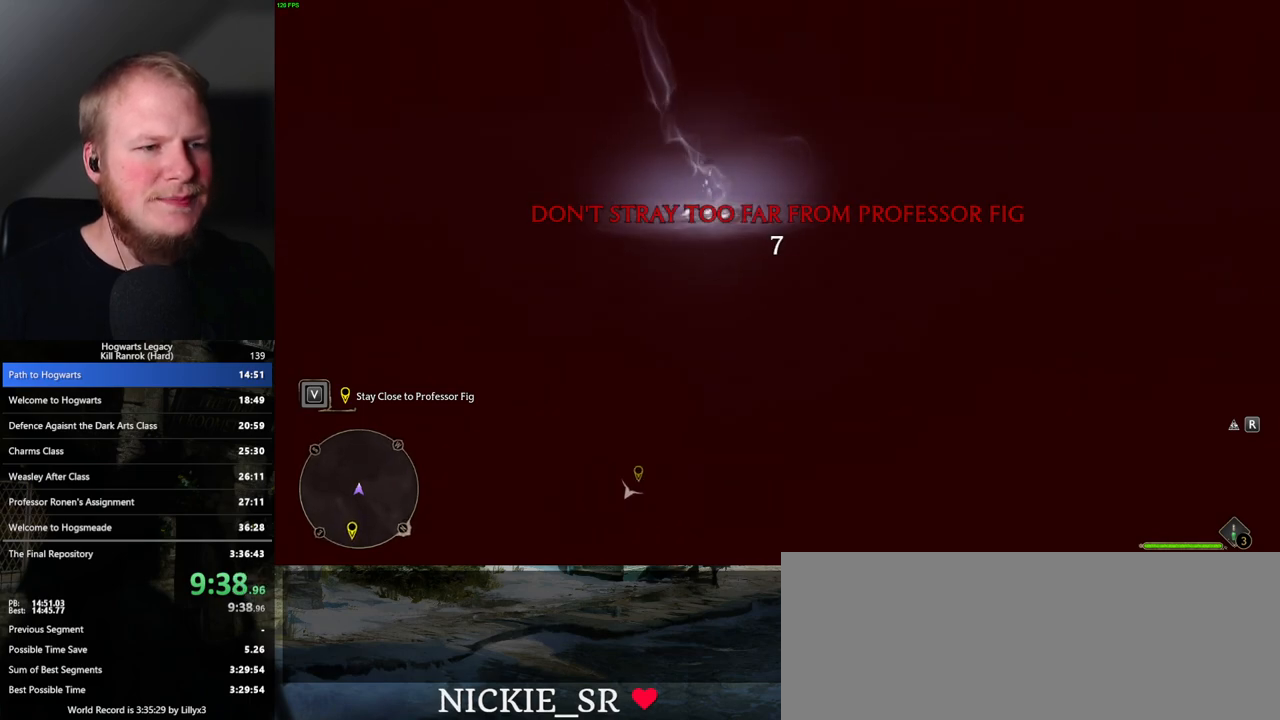
{"keys": ["w"], "mouse": [], "events": [[67, "space", "down"], [117, "space", "up"], [383, "space", "down"], [433, "space", "up"]]}
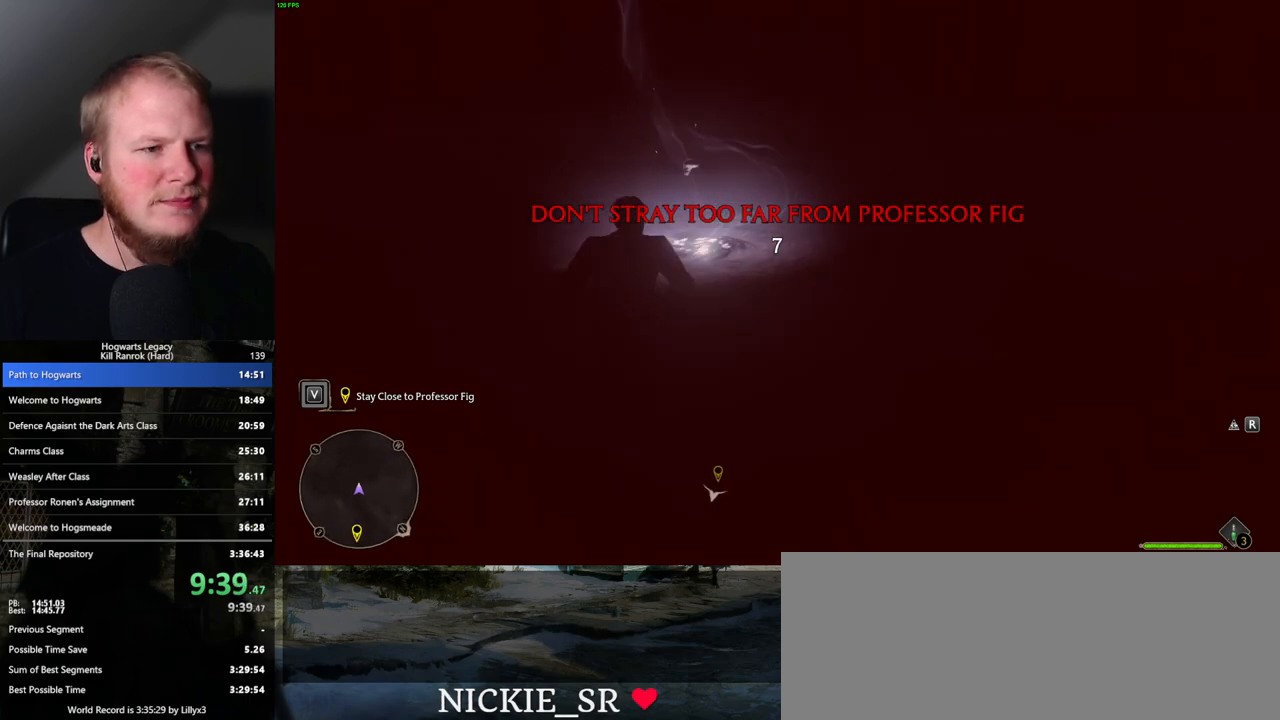
{"keys": ["w"], "mouse": [], "events": [[33, "space", "down"], [83, "space", "up"]]}
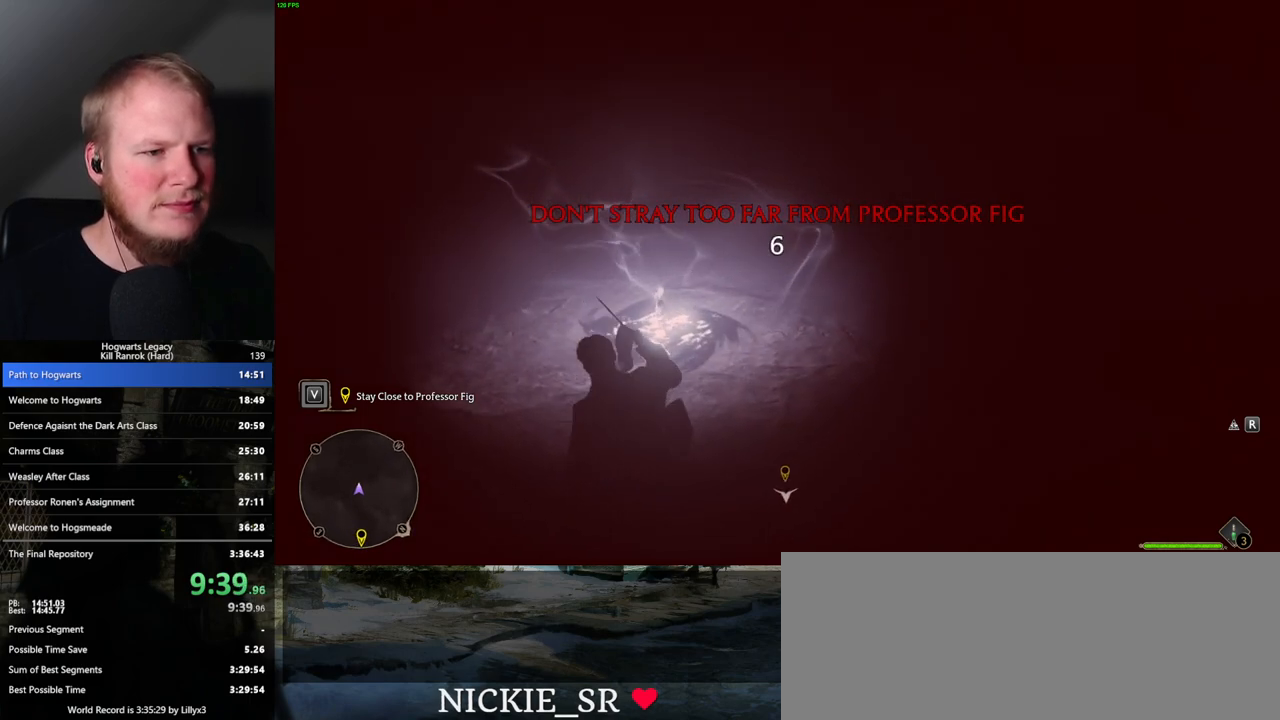
{"keys": [], "mouse": [], "events": [[400, "w", "up"]]}
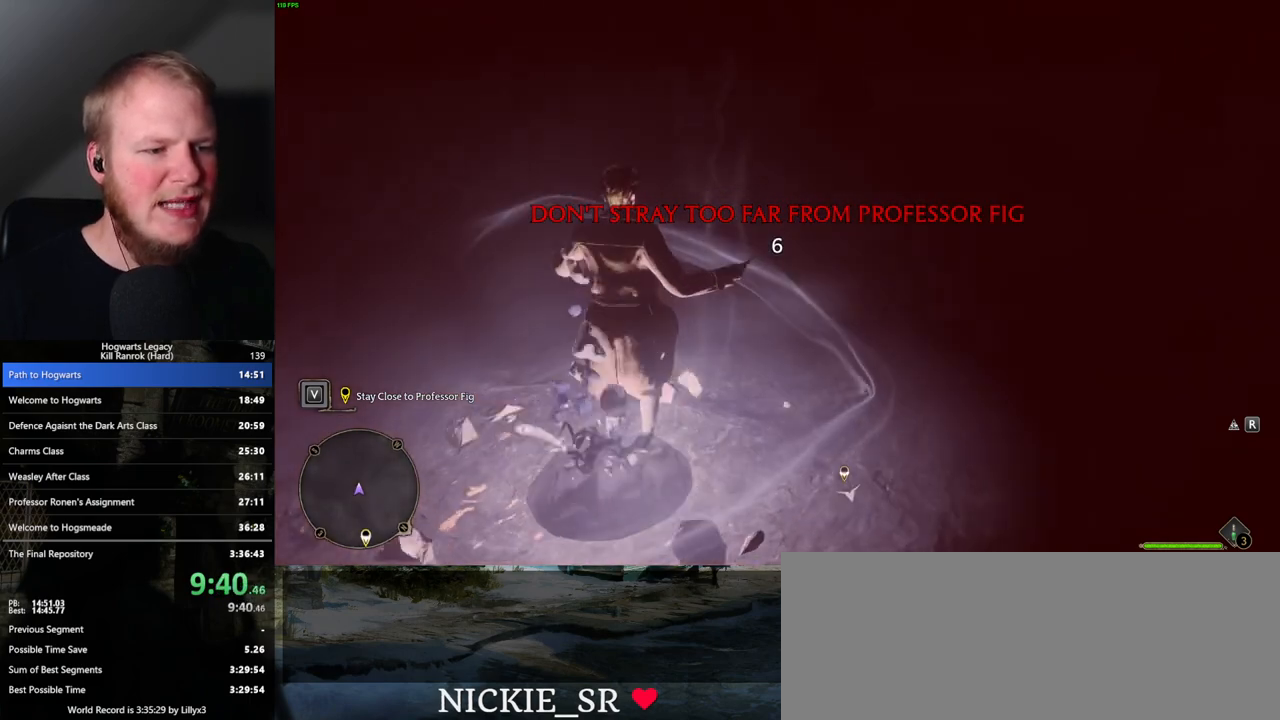
{"keys": ["s"], "mouse": [], "events": [[100, "a", "down"], [183, "s", "down"], [217, "a", "up"]]}
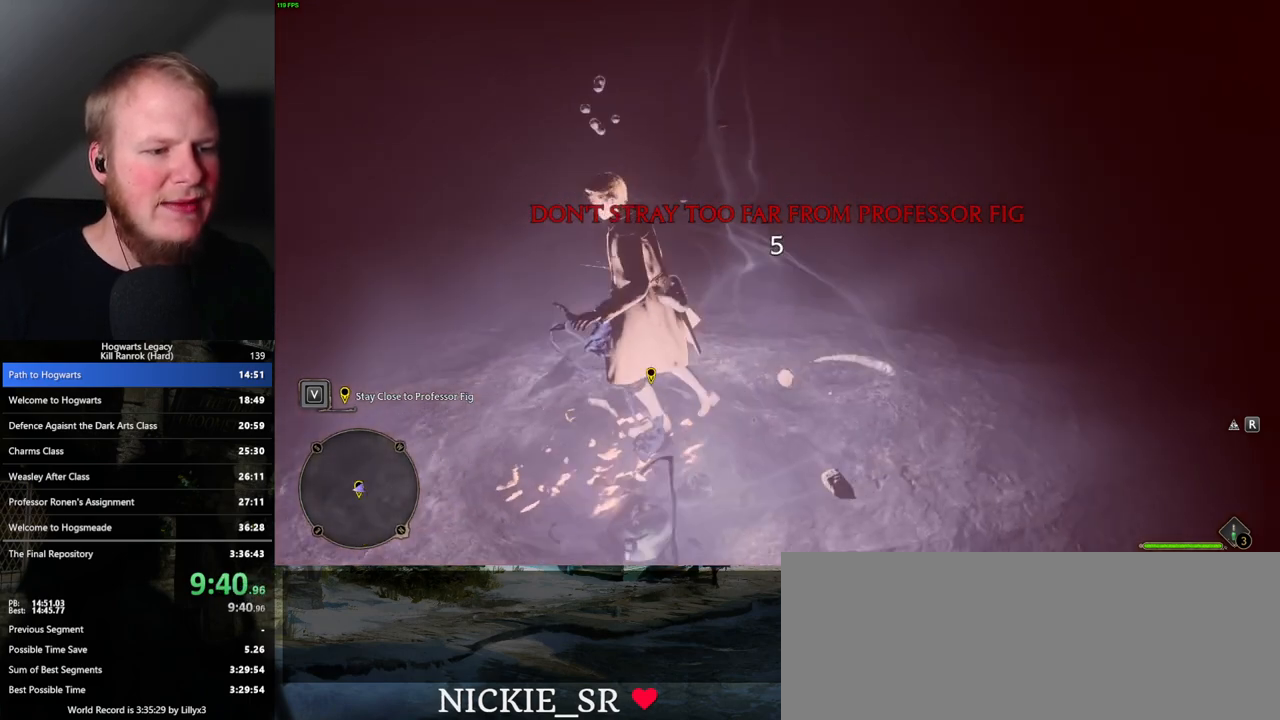
{"keys": ["d"], "mouse": [], "events": [[200, "d", "down"], [467, "s", "up"]]}
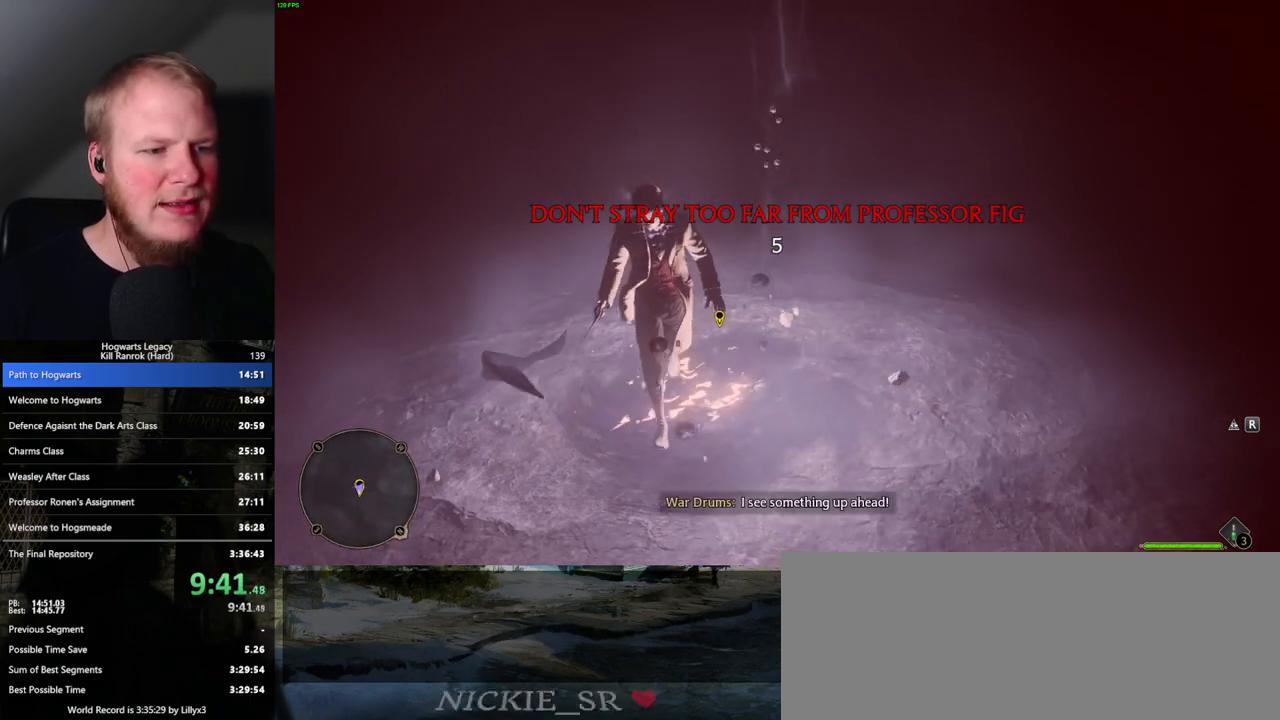
{"keys": [], "mouse": [], "events": [[33, "d", "up"]]}
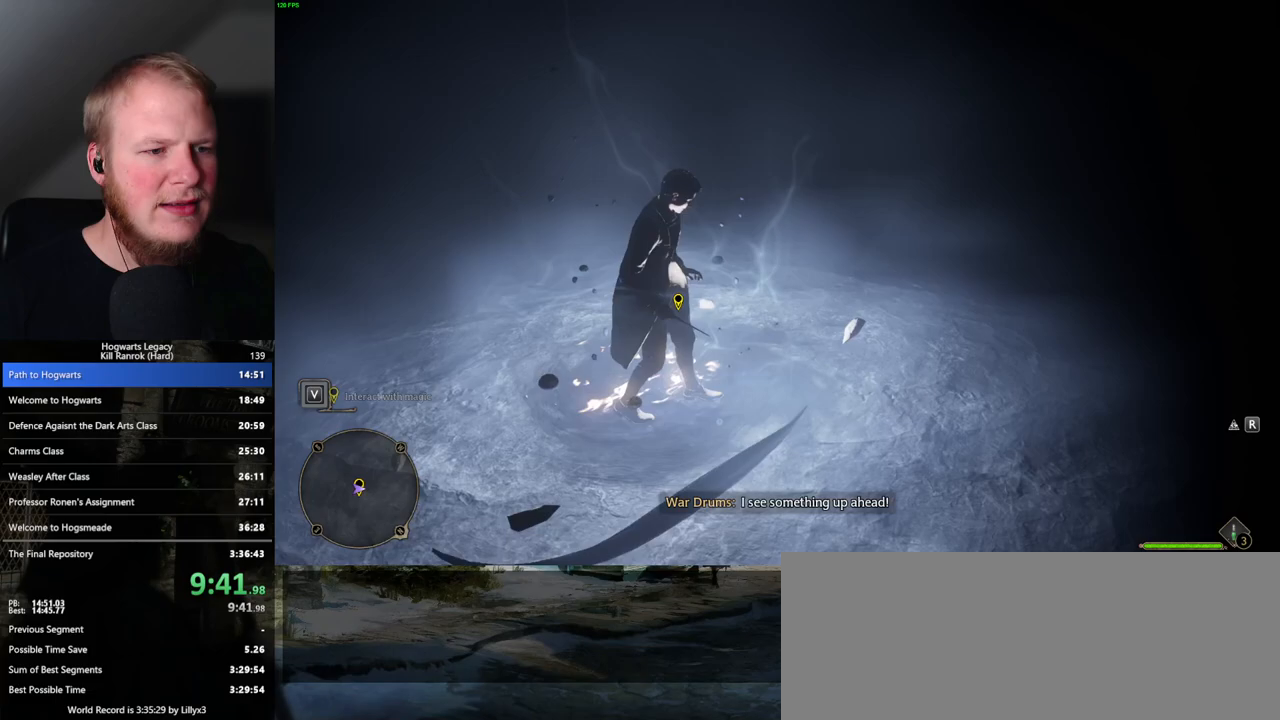
{"keys": [], "mouse": [], "events": [[250, "w", "down"], [283, "f", "down"], [350, "f", "up"], [350, "w", "up"]]}
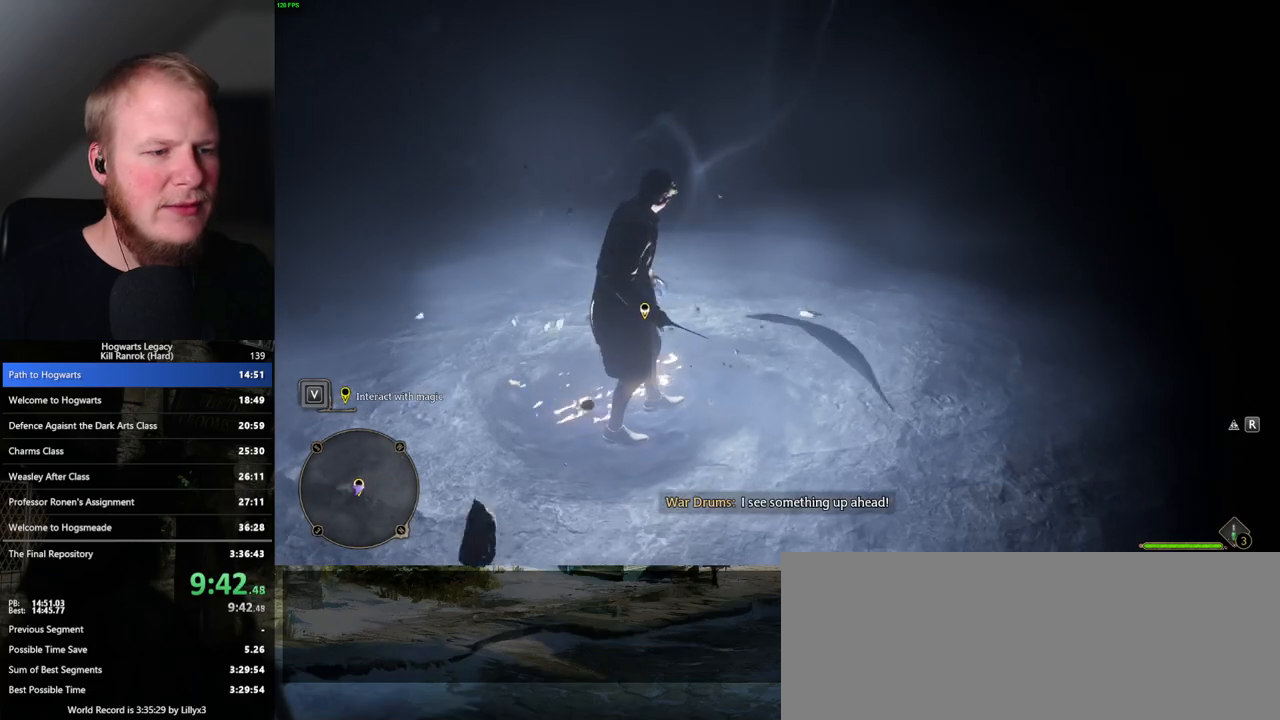
{"keys": [], "mouse": [], "events": [[100, "f", "down"], [167, "f", "up"], [267, "f", "down"], [317, "f", "up"], [417, "f", "down"], [483, "f", "up"]]}
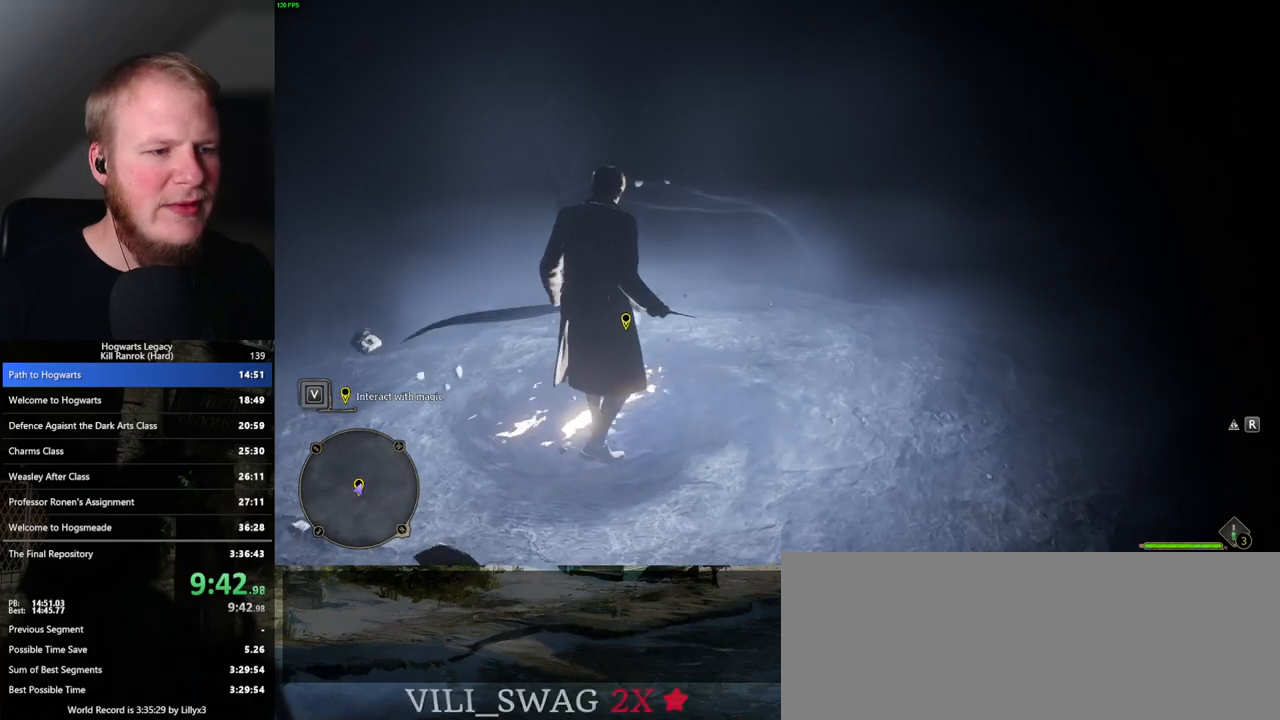
{"keys": [], "mouse": [], "events": [[83, "f", "down"], [133, "f", "up"], [250, "f", "down"], [283, "f", "up"], [367, "f", "down"], [417, "f", "up"]]}
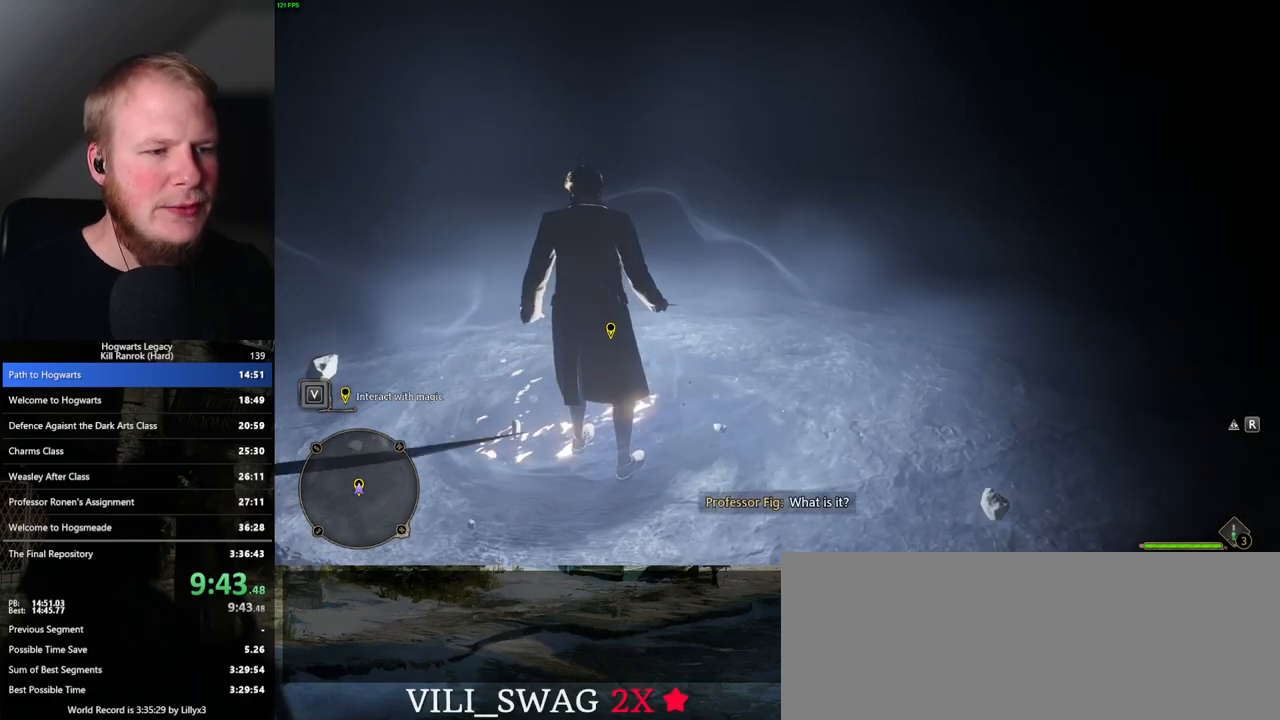
{"keys": ["f"], "mouse": [], "events": [[17, "f", "down"], [50, "f", "up"], [167, "f", "down"], [217, "f", "up"], [300, "f", "down"], [367, "f", "up"], [450, "f", "down"]]}
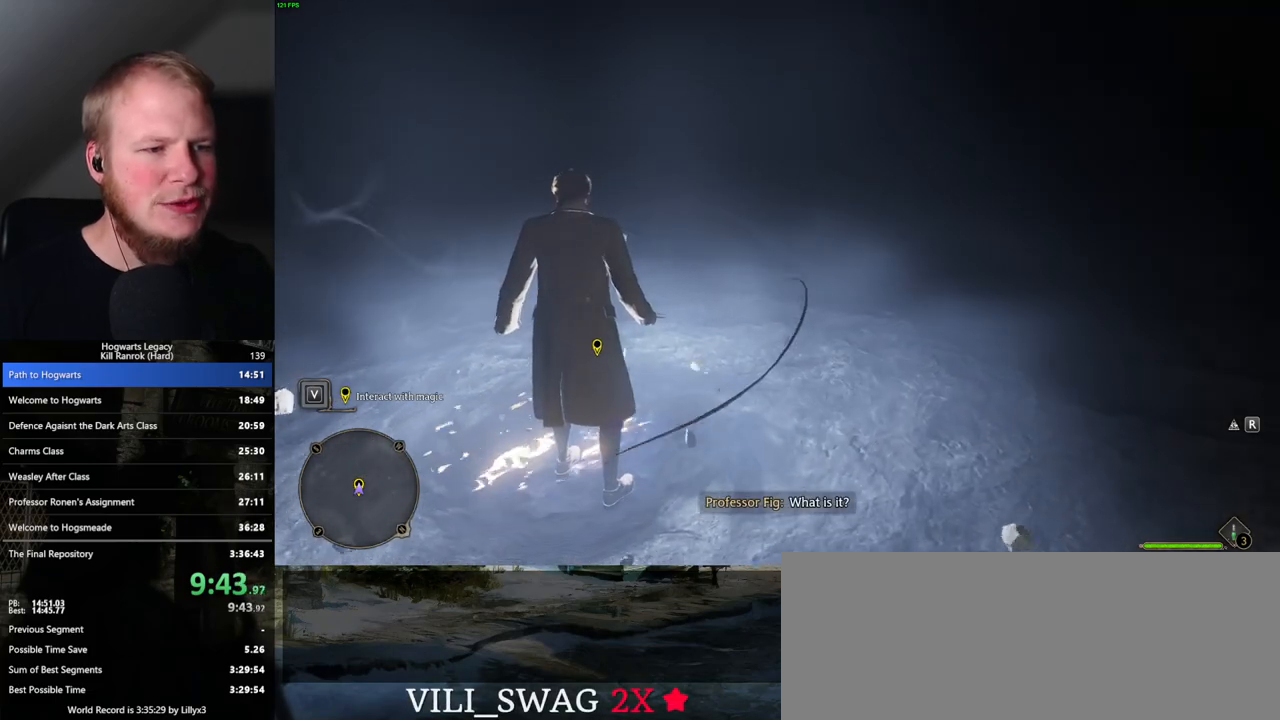
{"keys": [], "mouse": [], "events": [[17, "f", "up"], [83, "f", "down"], [167, "f", "up"], [233, "f", "down"], [300, "f", "up"], [400, "f", "down"], [467, "f", "up"]]}
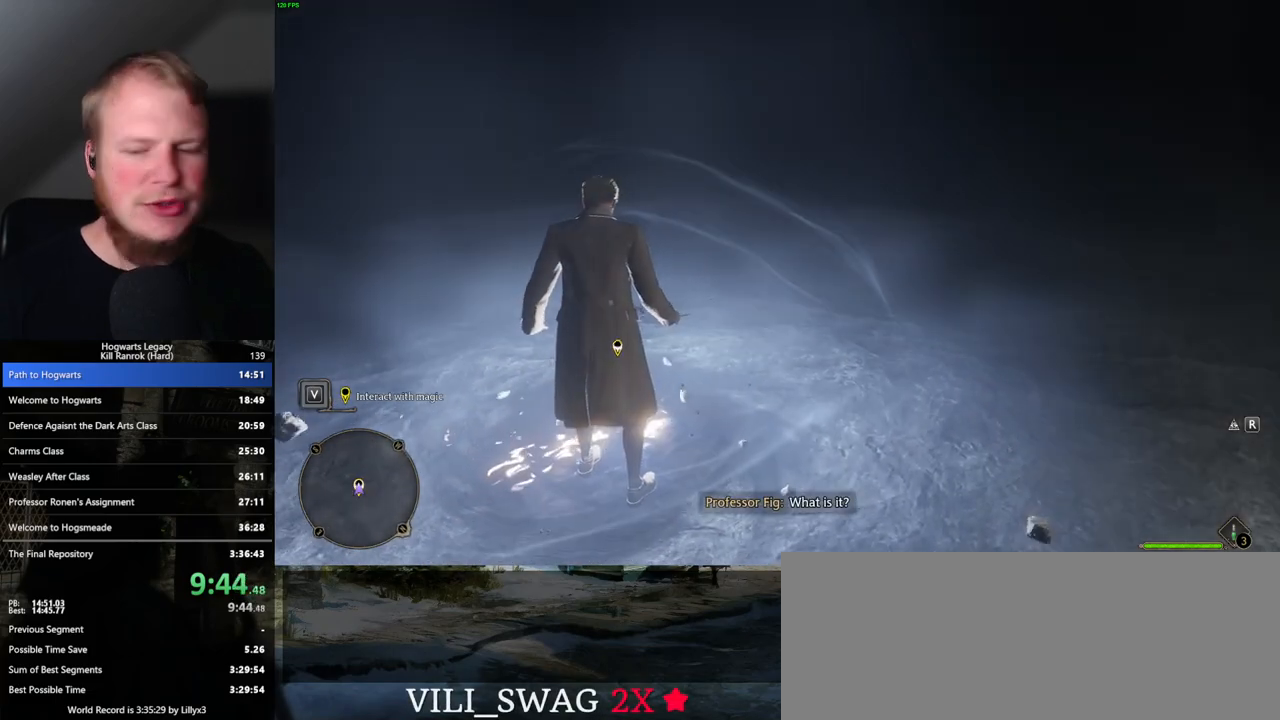
{"keys": ["f"], "mouse": [], "events": [[50, "f", "down"], [117, "f", "up"], [183, "f", "down"], [250, "f", "up"], [333, "f", "down"], [400, "f", "up"], [500, "f", "down"]]}
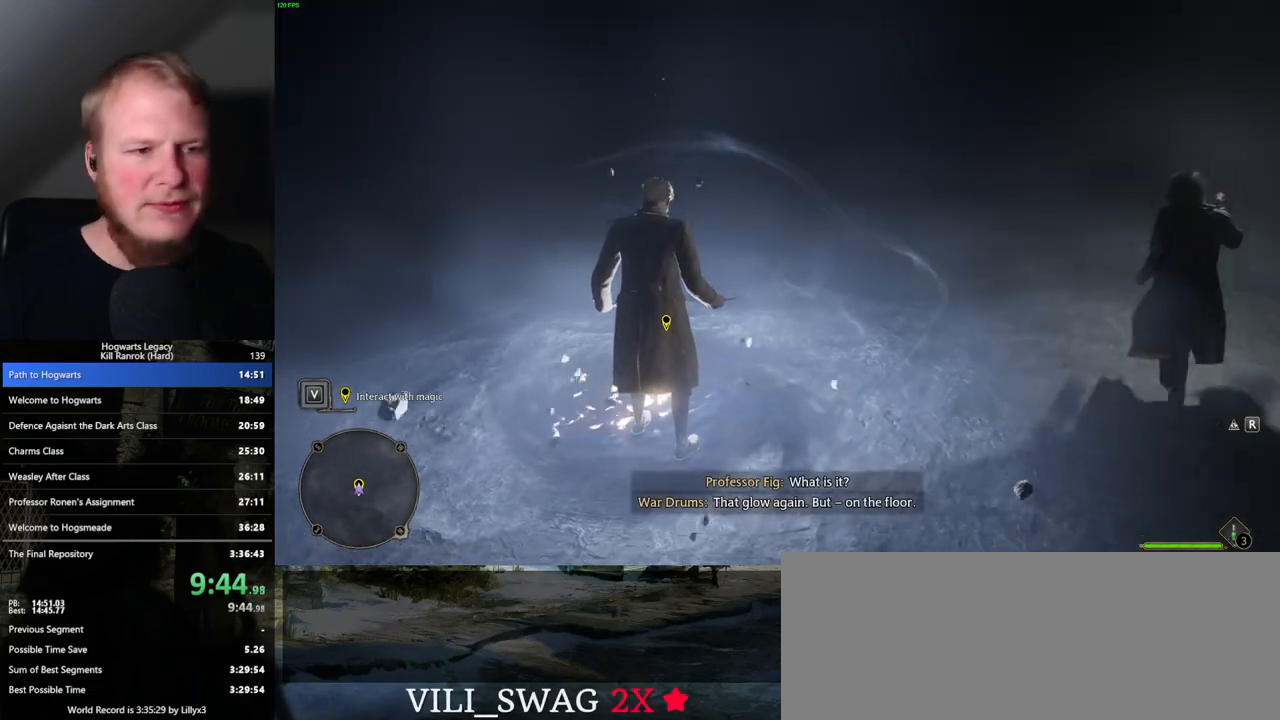
{"keys": [], "mouse": [], "events": [[50, "f", "up"], [133, "f", "down"], [183, "f", "up"], [267, "f", "down"], [317, "f", "up"], [417, "f", "down"], [467, "f", "up"]]}
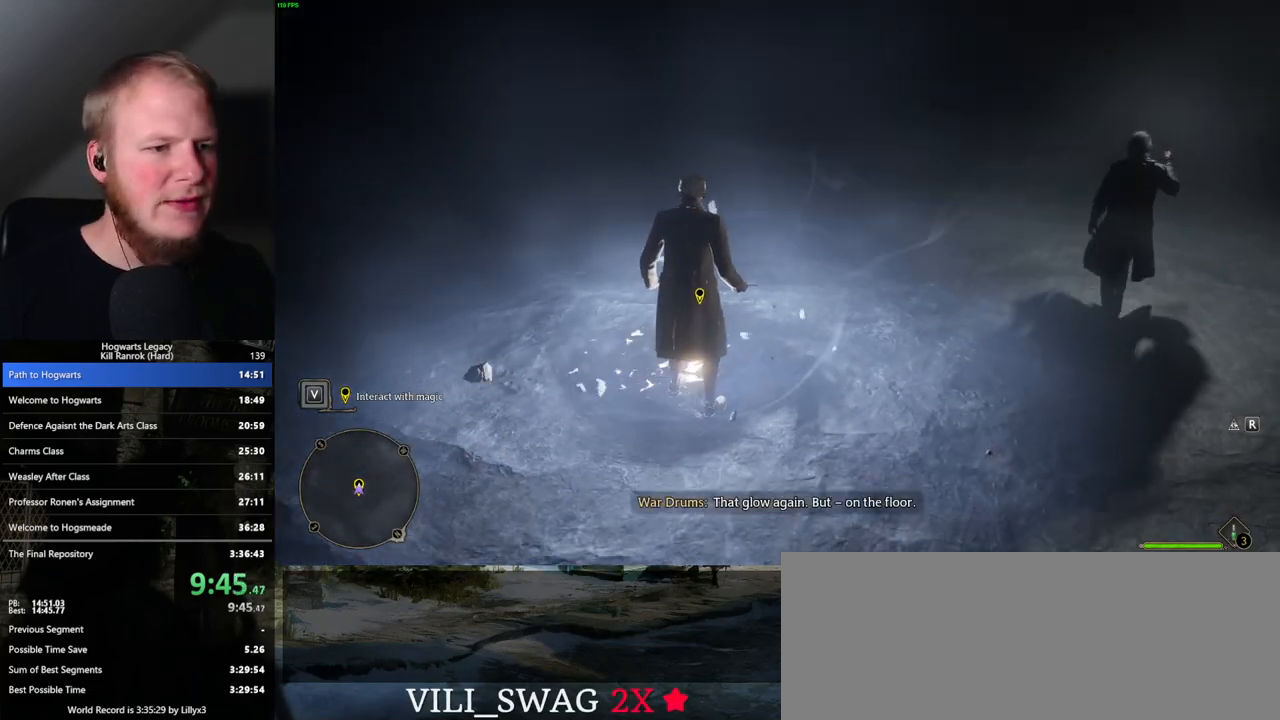
{"keys": ["f"], "mouse": [], "events": [[50, "f", "down"], [100, "f", "up"], [200, "f", "down"], [267, "f", "up"], [350, "f", "down"], [400, "f", "up"], [483, "f", "down"]]}
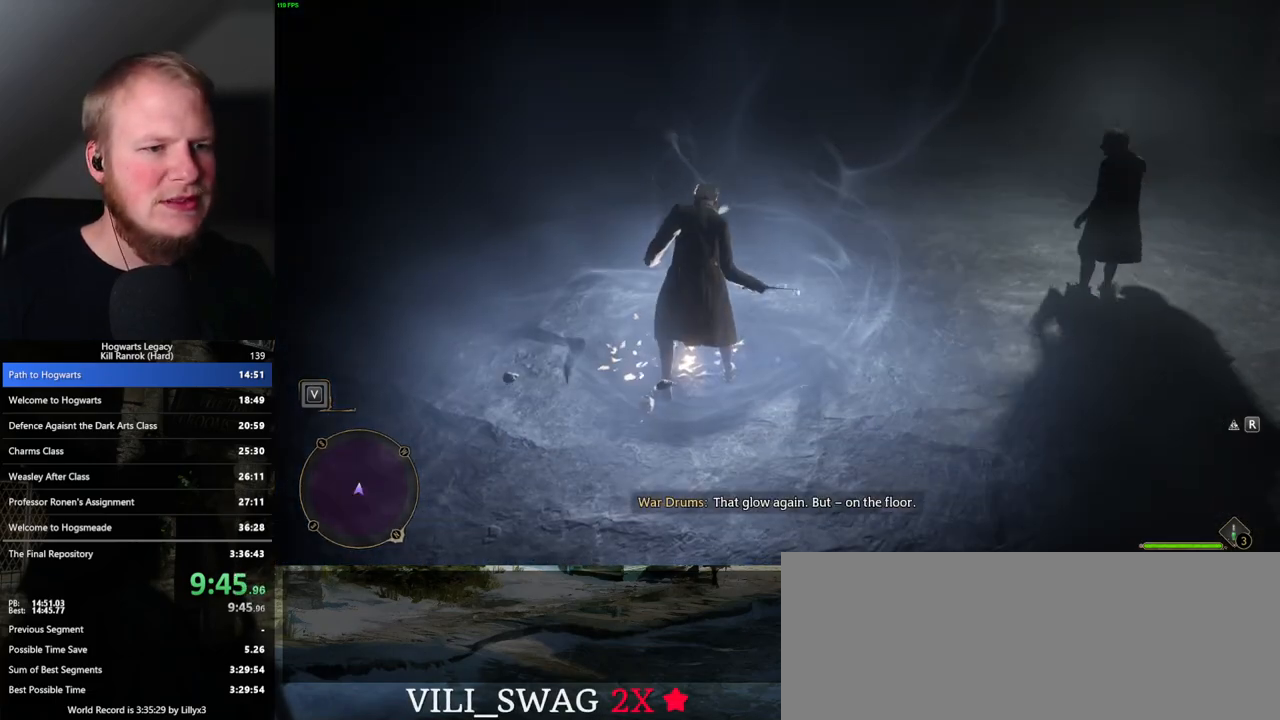
{"keys": [], "mouse": [], "events": [[50, "f", "up"]]}